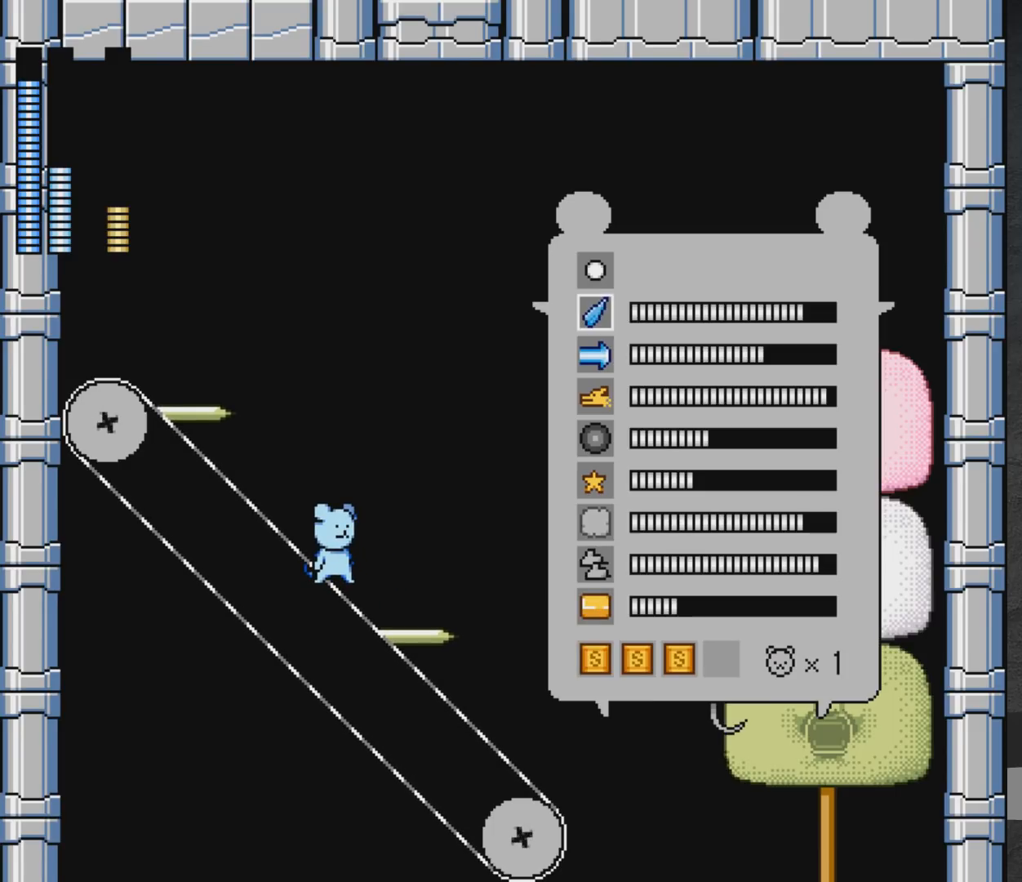
Gameplay with a controller (Xbox layout); each line is a JSON object with the inputs held at the frame after it. "events" lists button and stick changes between this image and that frame as [ms after this image, input, new state], when the widget could be followed in between. Not read: L2 R2.
{"buttons": [], "left_stick": "center", "right_stick": "center", "events": [[233, "DPAD_DOWN", "down"], [317, "DPAD_DOWN", "up"], [383, "DPAD_DOWN", "down"], [450, "DPAD_DOWN", "up"]]}
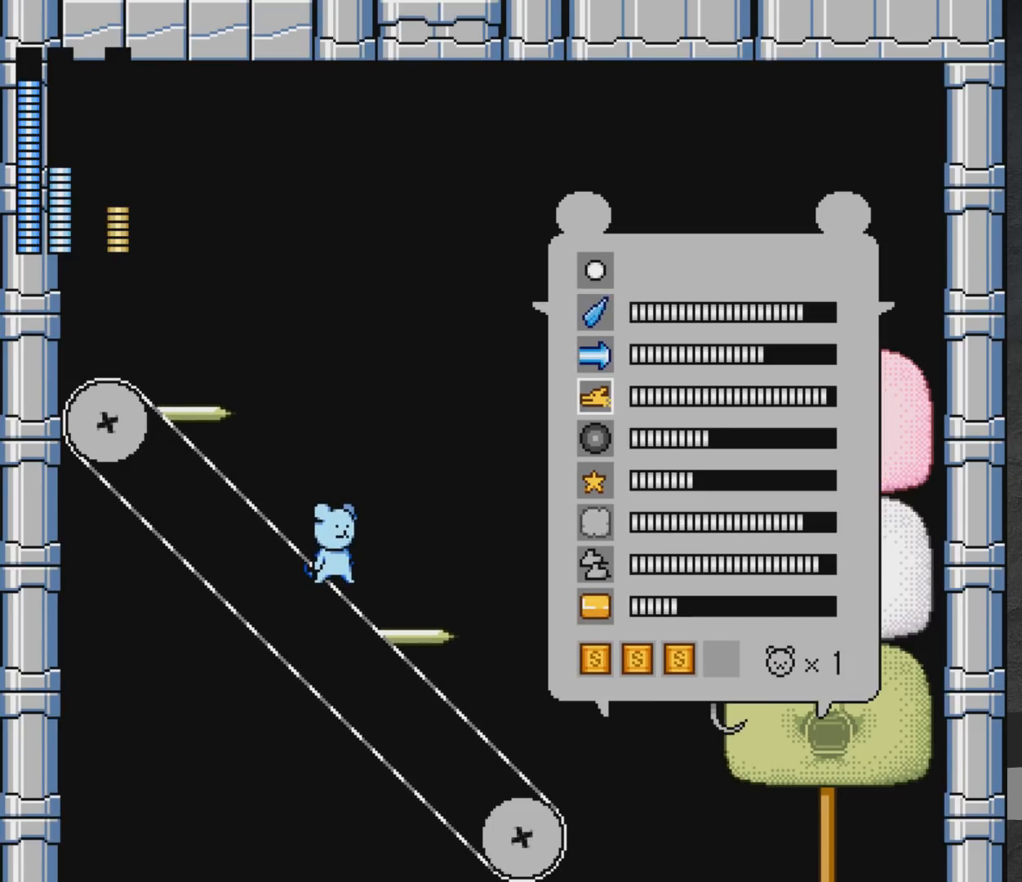
{"buttons": [], "left_stick": "center", "right_stick": "center", "events": [[33, "DPAD_DOWN", "down"], [133, "DPAD_DOWN", "up"], [200, "DPAD_DOWN", "down"], [300, "DPAD_DOWN", "up"], [300, "START", "down"], [417, "START", "up"]]}
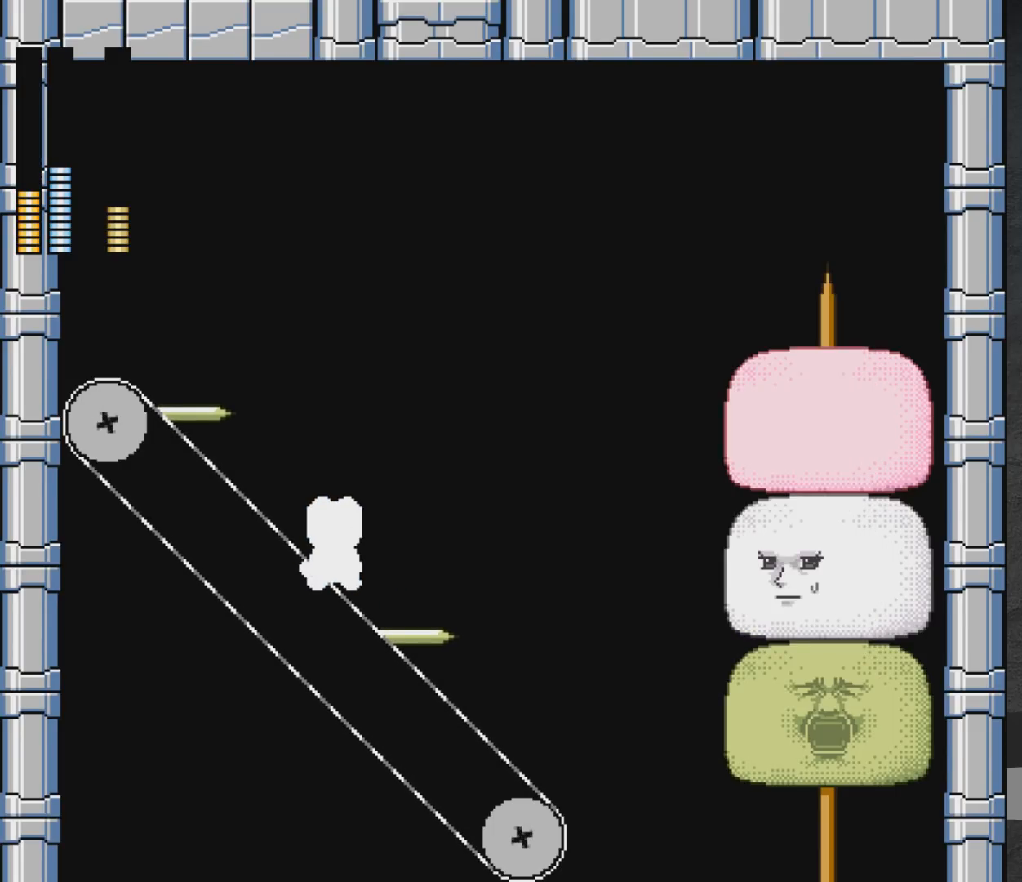
{"buttons": [], "left_stick": "center", "right_stick": "center", "events": [[100, "DPAD_RIGHT", "down"], [133, "DPAD_RIGHT", "up"], [200, "X", "down"], [383, "X", "up"]]}
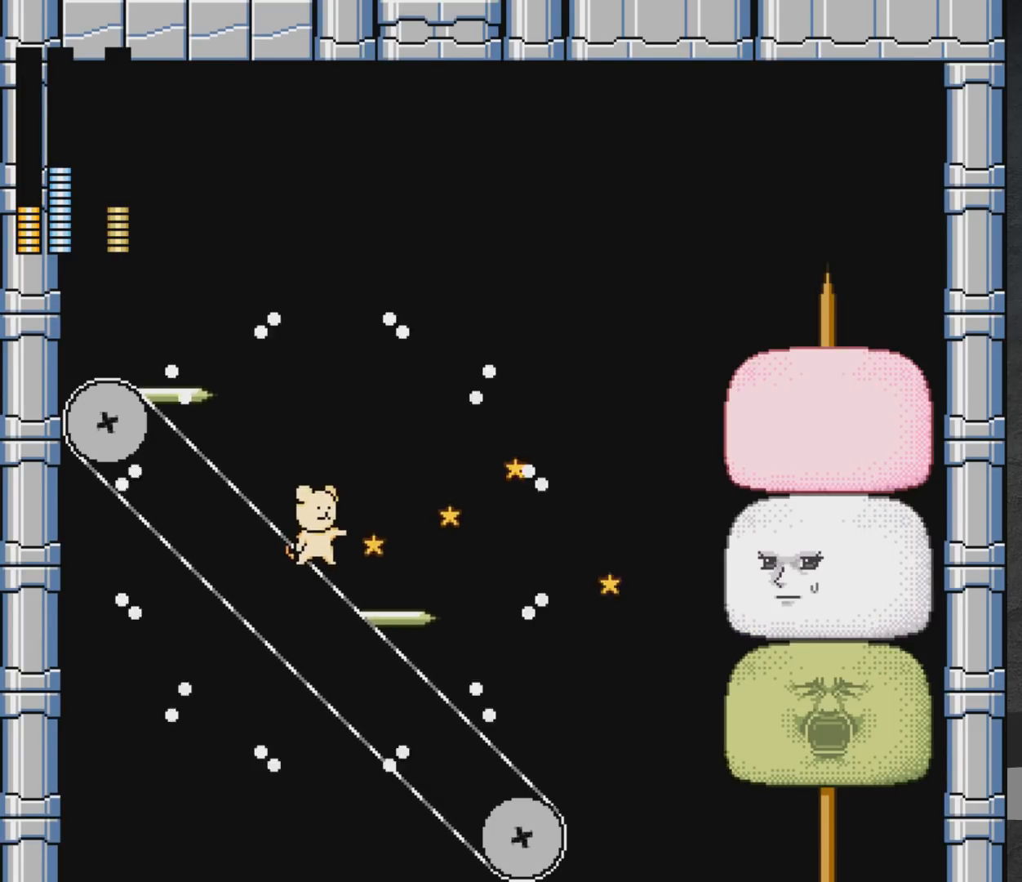
{"buttons": ["A", "DPAD_RIGHT"], "left_stick": "center", "right_stick": "center", "events": [[17, "X", "down"], [67, "X", "up"], [333, "A", "down"], [417, "DPAD_RIGHT", "down"]]}
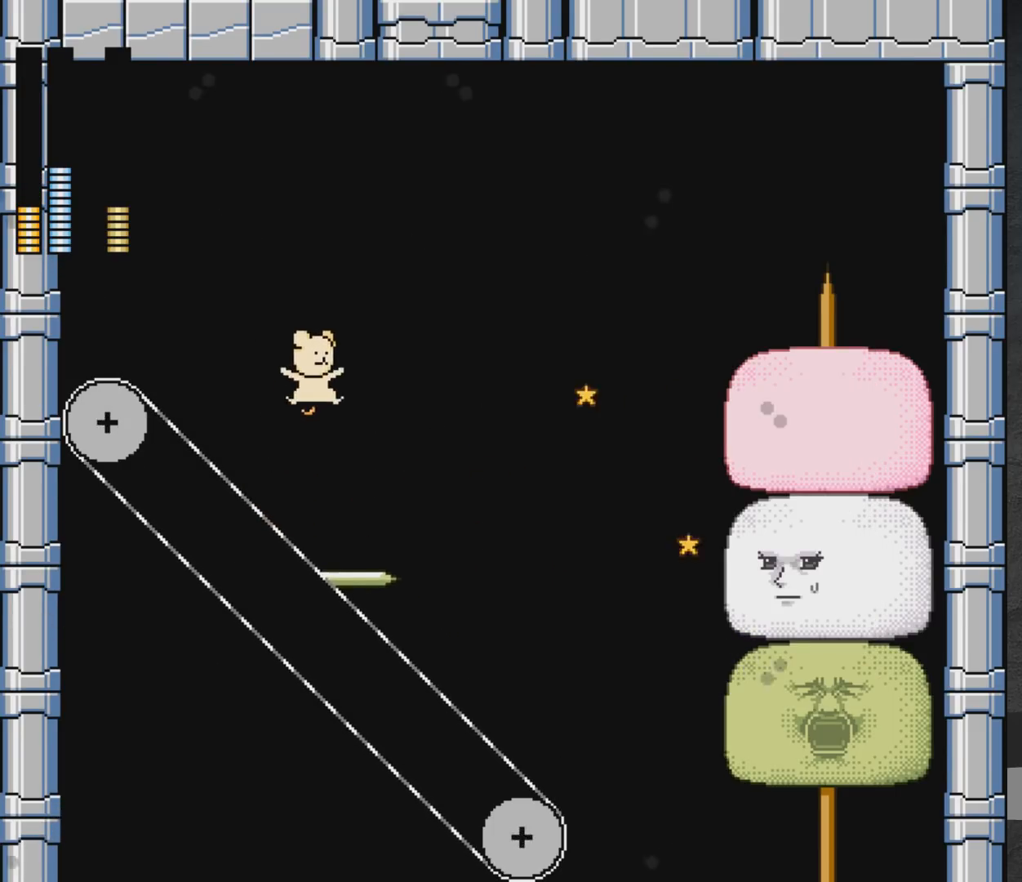
{"buttons": [], "left_stick": "center", "right_stick": "center", "events": [[117, "A", "up"], [367, "DPAD_RIGHT", "up"], [367, "X", "down"], [450, "X", "up"]]}
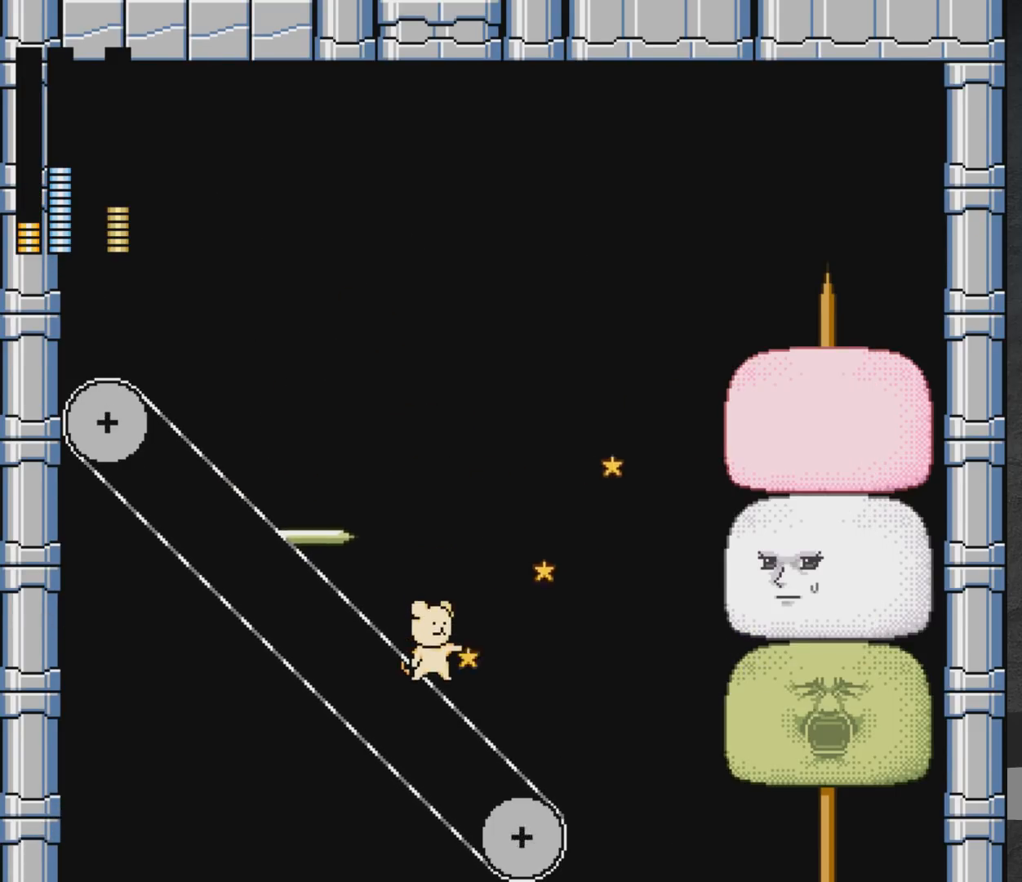
{"buttons": [], "left_stick": "center", "right_stick": "center", "events": [[117, "A", "down"], [217, "X", "down"], [267, "A", "up"], [300, "X", "up"]]}
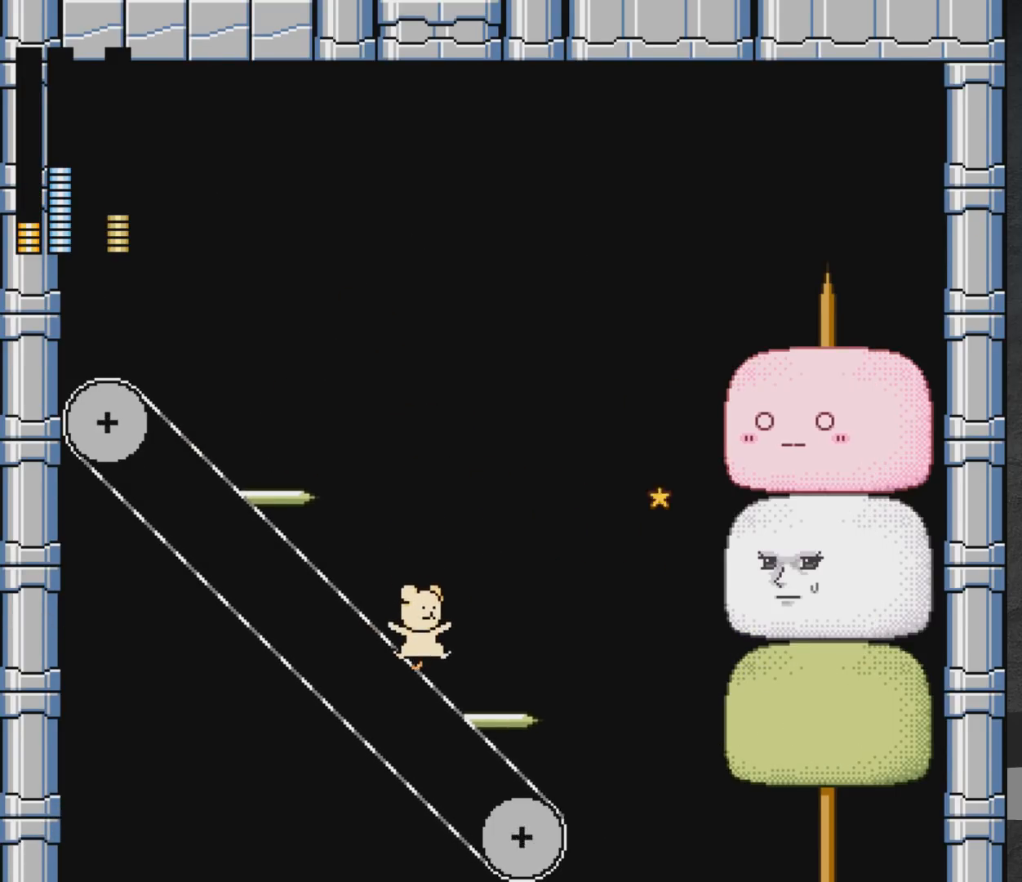
{"buttons": ["A", "X"], "left_stick": "center", "right_stick": "center", "events": [[133, "X", "down"], [233, "X", "up"], [283, "X", "down"], [300, "A", "down"], [333, "X", "up"], [433, "X", "down"]]}
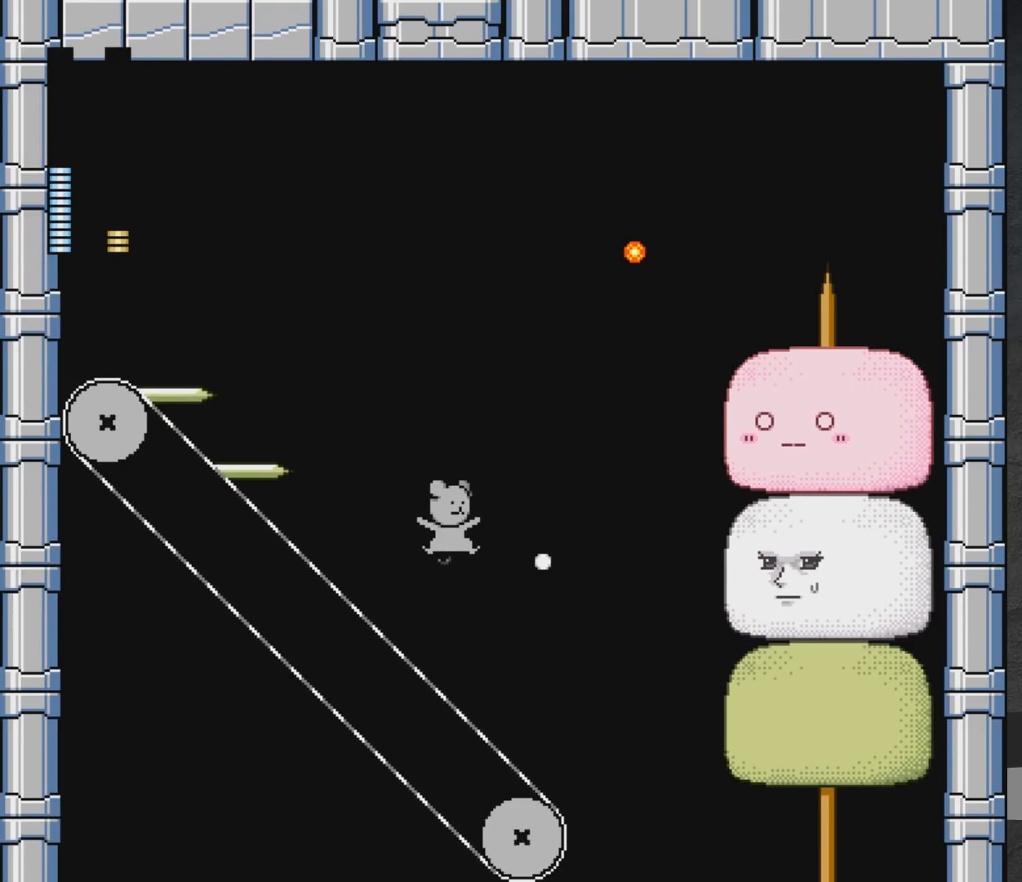
{"buttons": [], "left_stick": "center", "right_stick": "center", "events": [[17, "X", "up"], [67, "DPAD_LEFT", "down"], [150, "X", "down"], [250, "X", "up"], [350, "A", "up"], [467, "DPAD_LEFT", "up"]]}
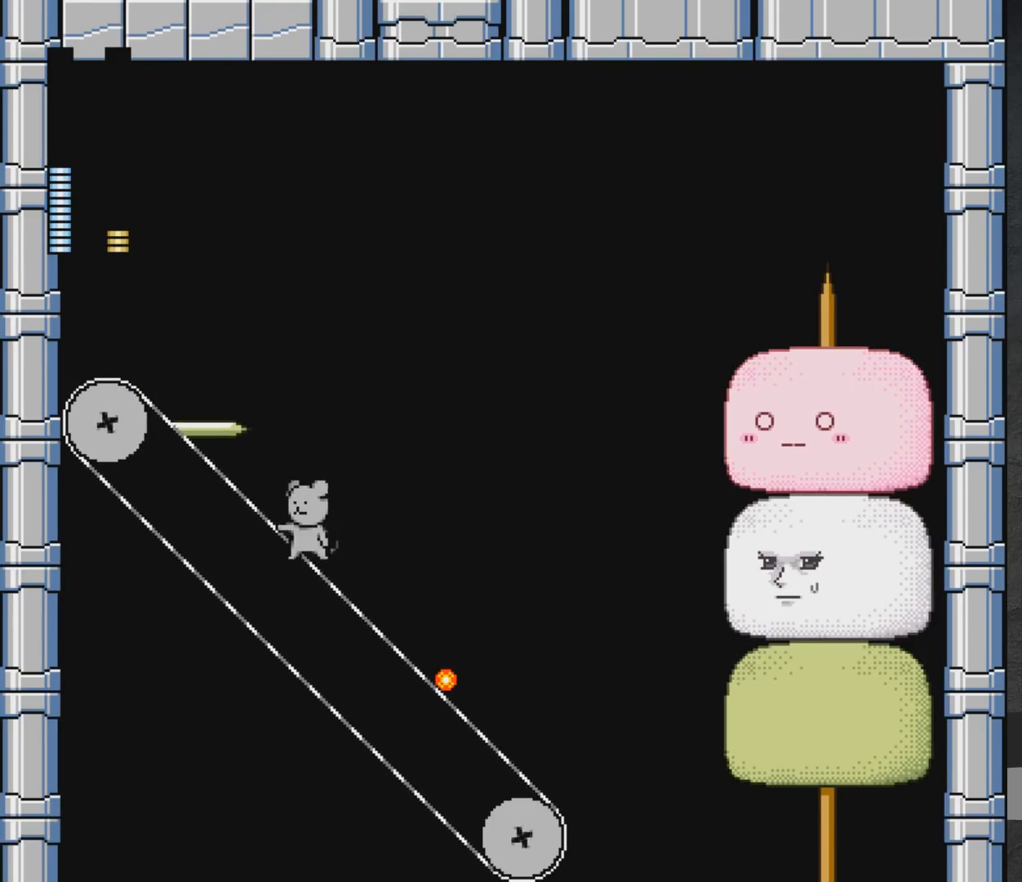
{"buttons": ["A", "X"], "left_stick": "center", "right_stick": "center", "events": [[50, "A", "down"], [100, "DPAD_RIGHT", "down"], [183, "X", "down"], [233, "DPAD_RIGHT", "up"], [267, "X", "up"], [333, "X", "down"], [400, "X", "up"], [417, "A", "up"], [500, "A", "down"], [500, "X", "down"]]}
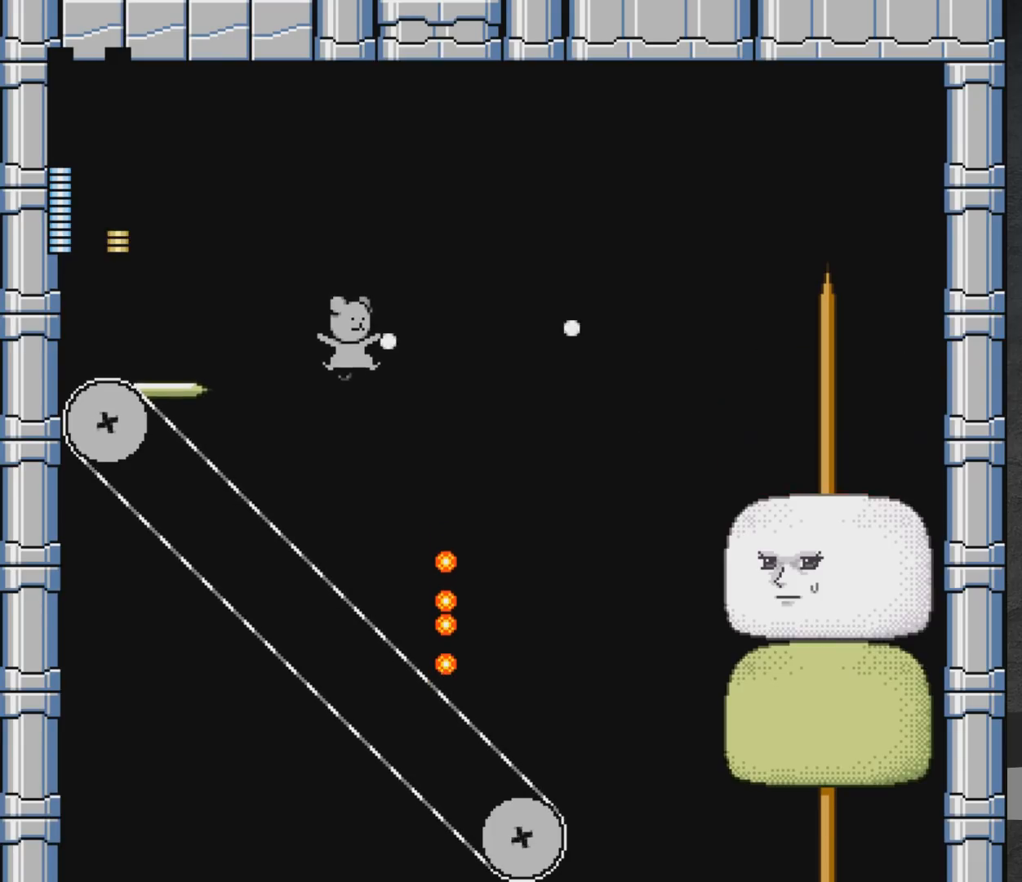
{"buttons": ["A", "DPAD_RIGHT"], "left_stick": "center", "right_stick": "center", "events": [[17, "A", "up"], [83, "DPAD_LEFT", "down"], [167, "X", "up"], [333, "DPAD_LEFT", "up"], [367, "A", "down"], [450, "DPAD_RIGHT", "down"]]}
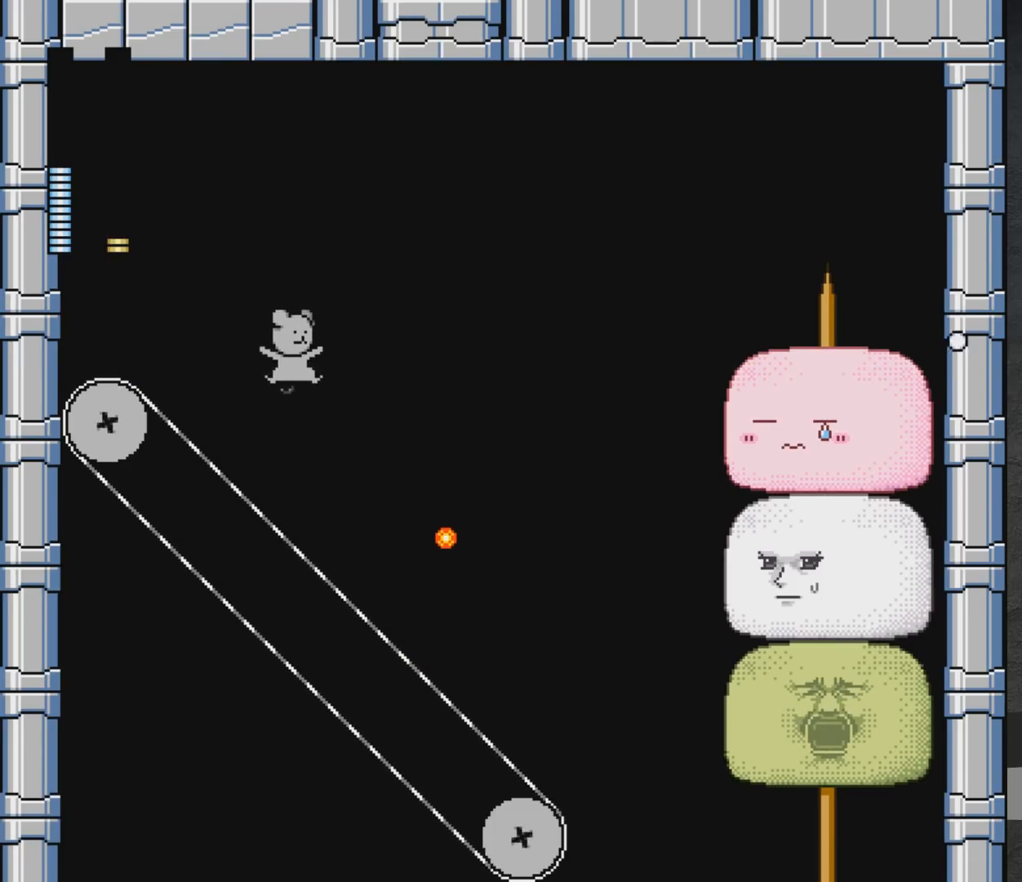
{"buttons": ["A"], "left_stick": "center", "right_stick": "center", "events": [[17, "A", "up"], [17, "DPAD_RIGHT", "up"], [150, "X", "down"], [283, "X", "up"], [333, "X", "down"], [367, "X", "up"], [400, "A", "down"]]}
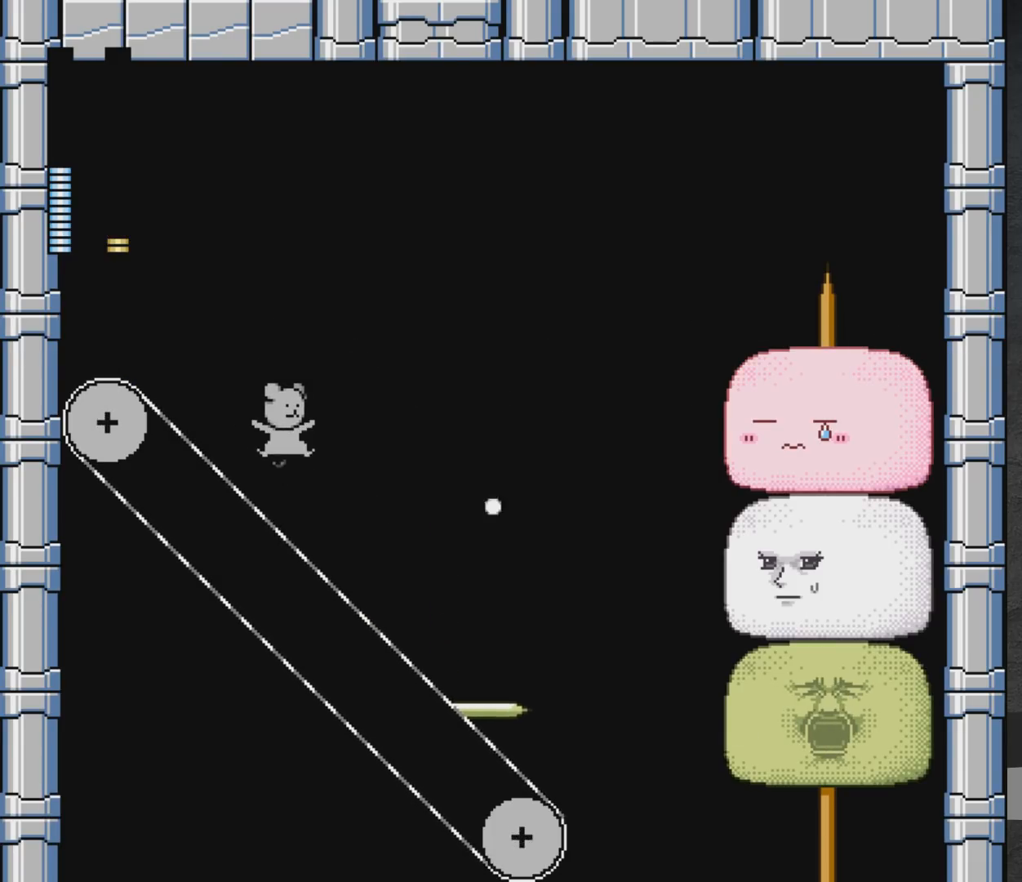
{"buttons": [], "left_stick": "center", "right_stick": "center", "events": [[117, "A", "up"], [133, "DPAD_RIGHT", "down"], [367, "DPAD_RIGHT", "up"]]}
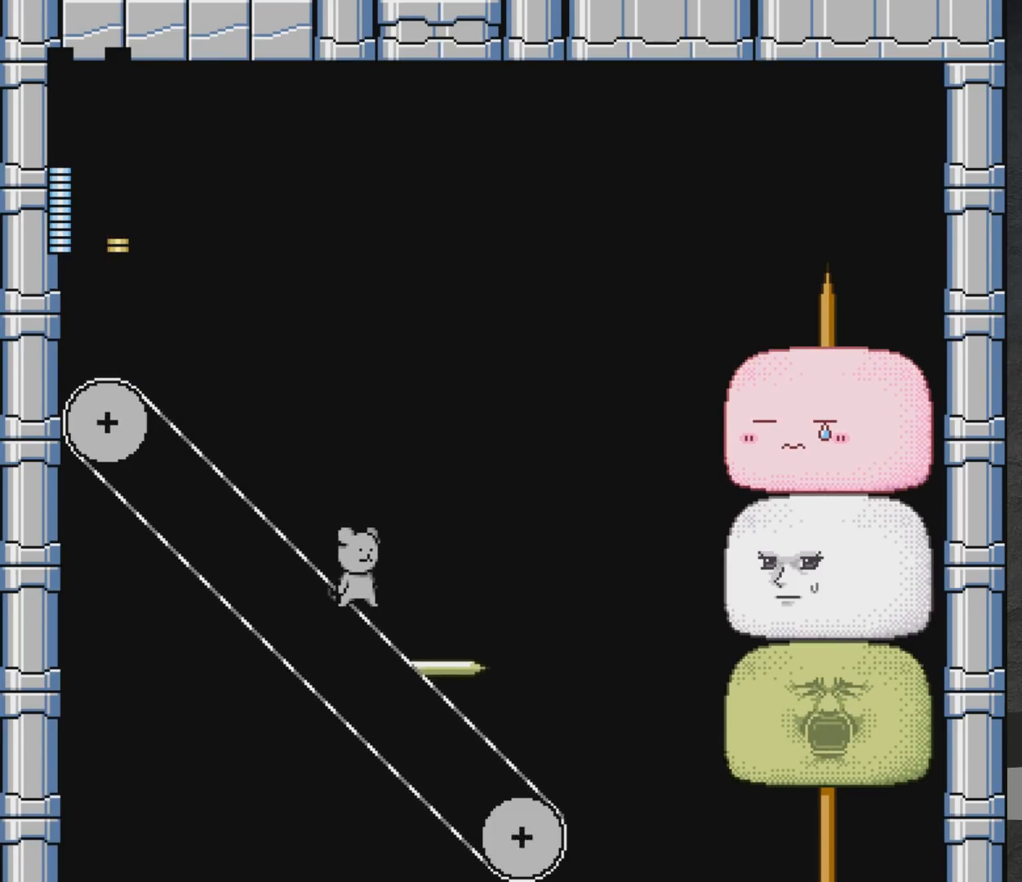
{"buttons": [], "left_stick": "center", "right_stick": "center", "events": []}
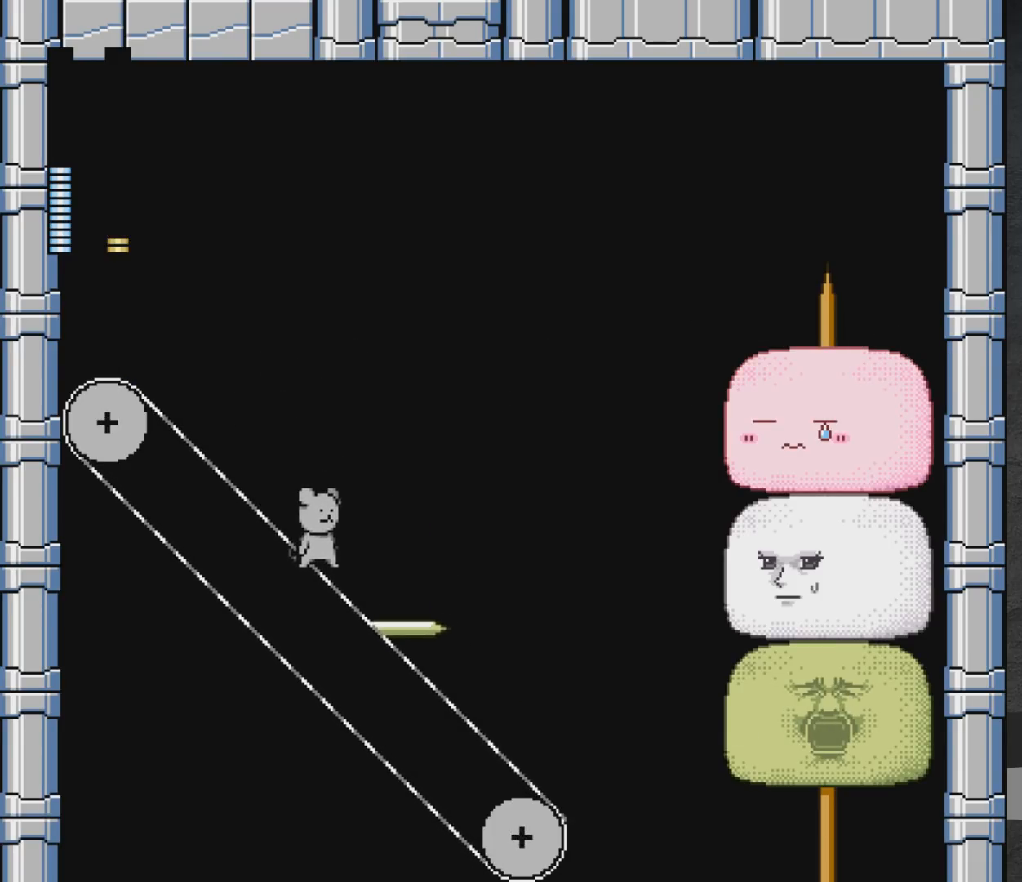
{"buttons": ["DPAD_RIGHT"], "left_stick": "center", "right_stick": "center", "events": [[200, "A", "down"], [200, "DPAD_RIGHT", "down"], [433, "A", "up"]]}
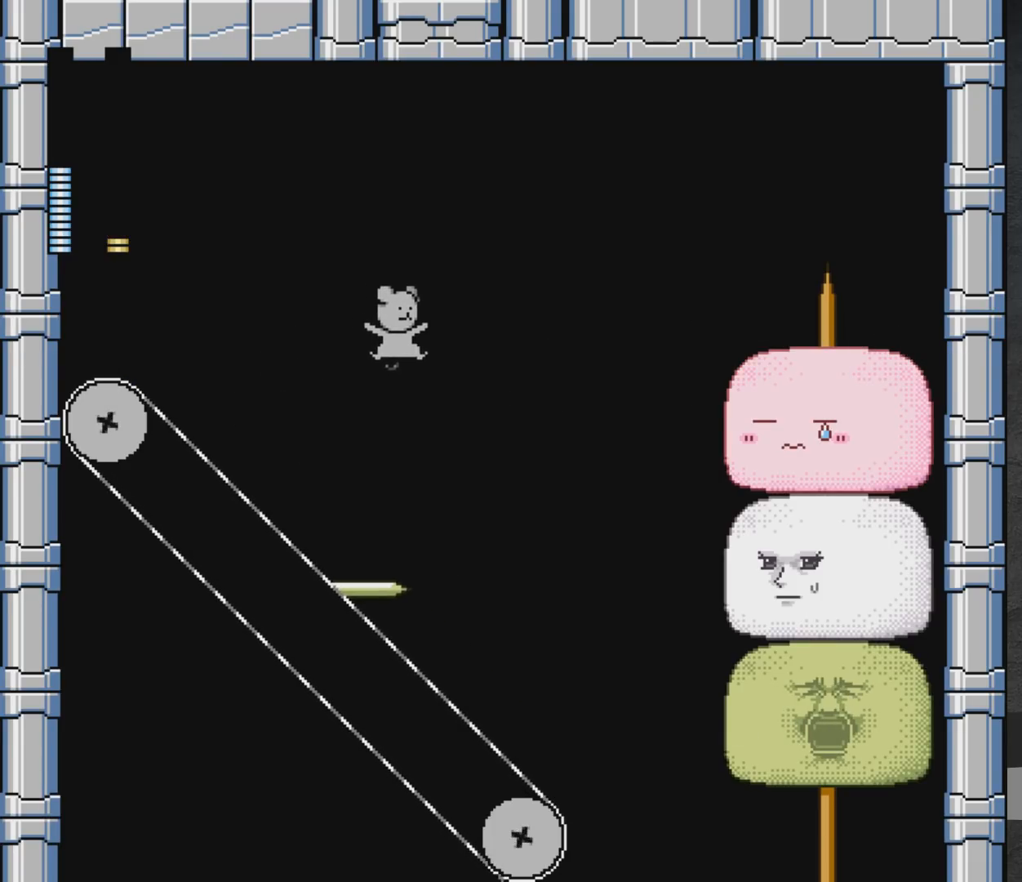
{"buttons": ["A"], "left_stick": "center", "right_stick": "center", "events": [[50, "A", "down"], [200, "DPAD_RIGHT", "up"], [400, "A", "up"], [483, "A", "down"]]}
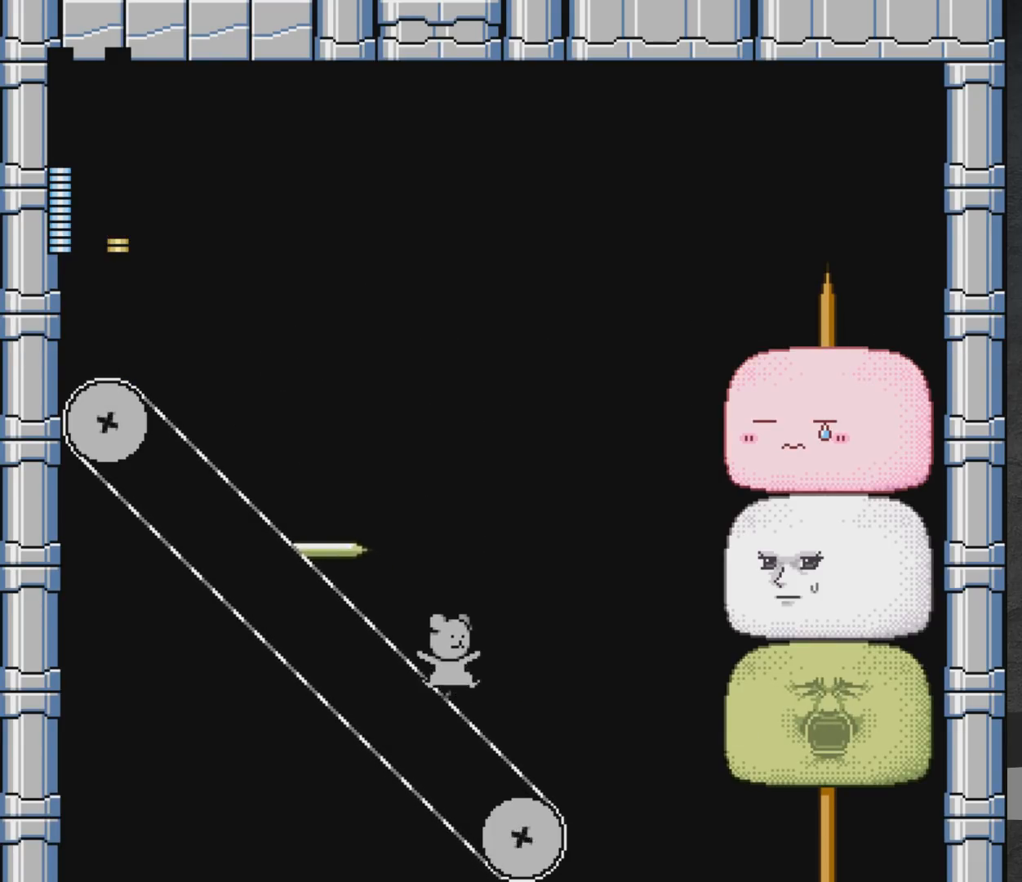
{"buttons": ["A"], "left_stick": "center", "right_stick": "center", "events": []}
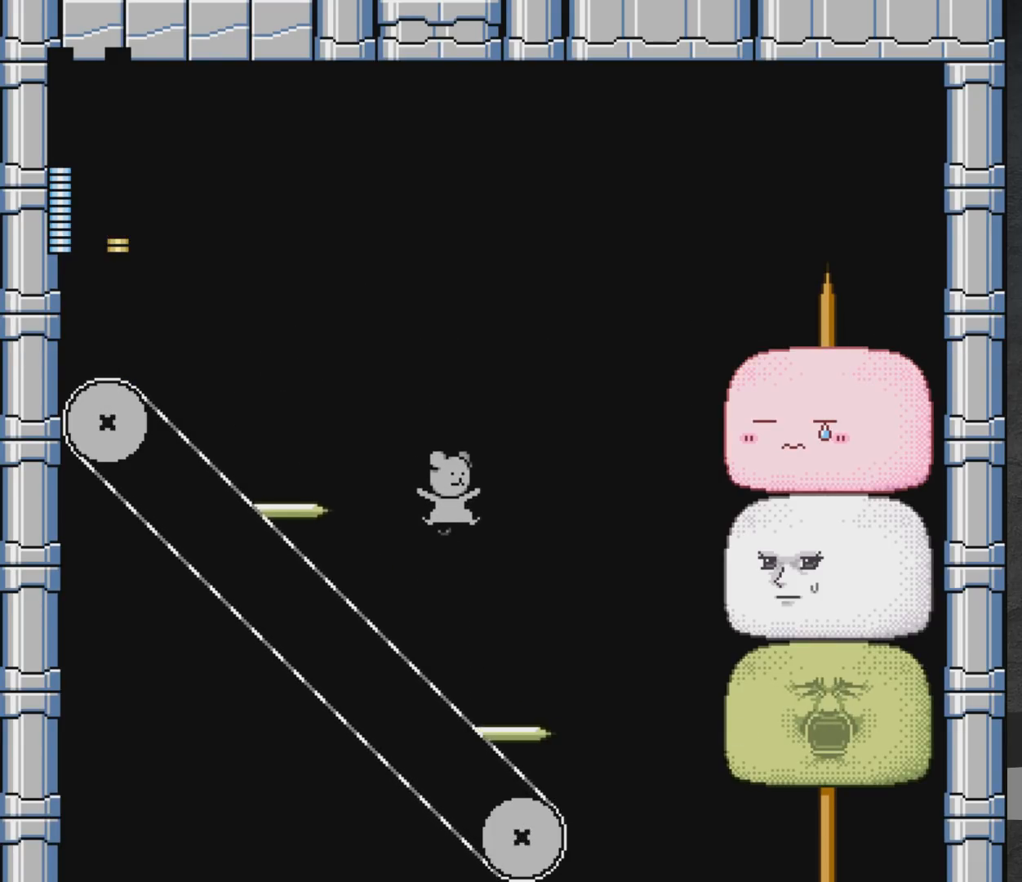
{"buttons": [], "left_stick": "center", "right_stick": "center", "events": [[50, "A", "up"], [167, "X", "down"], [200, "DPAD_LEFT", "down"], [250, "X", "up"], [500, "DPAD_LEFT", "up"]]}
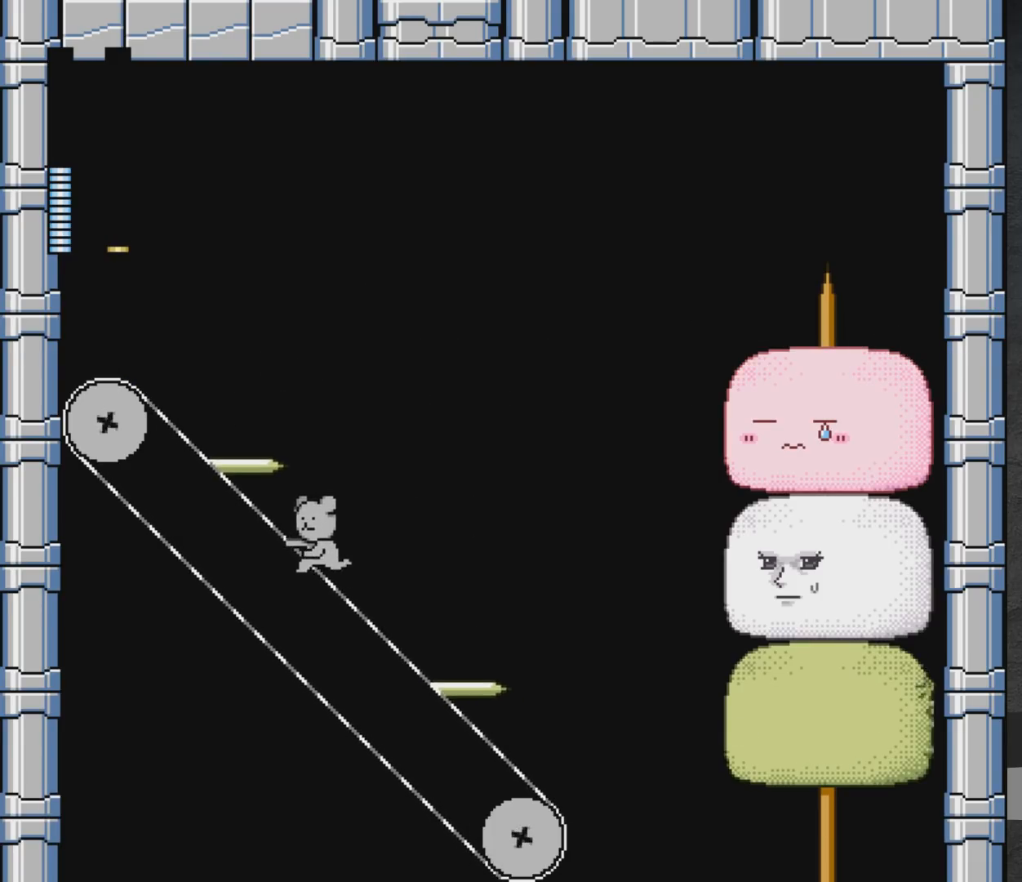
{"buttons": [], "left_stick": "center", "right_stick": "center", "events": [[117, "DPAD_RIGHT", "down"], [217, "DPAD_RIGHT", "up"]]}
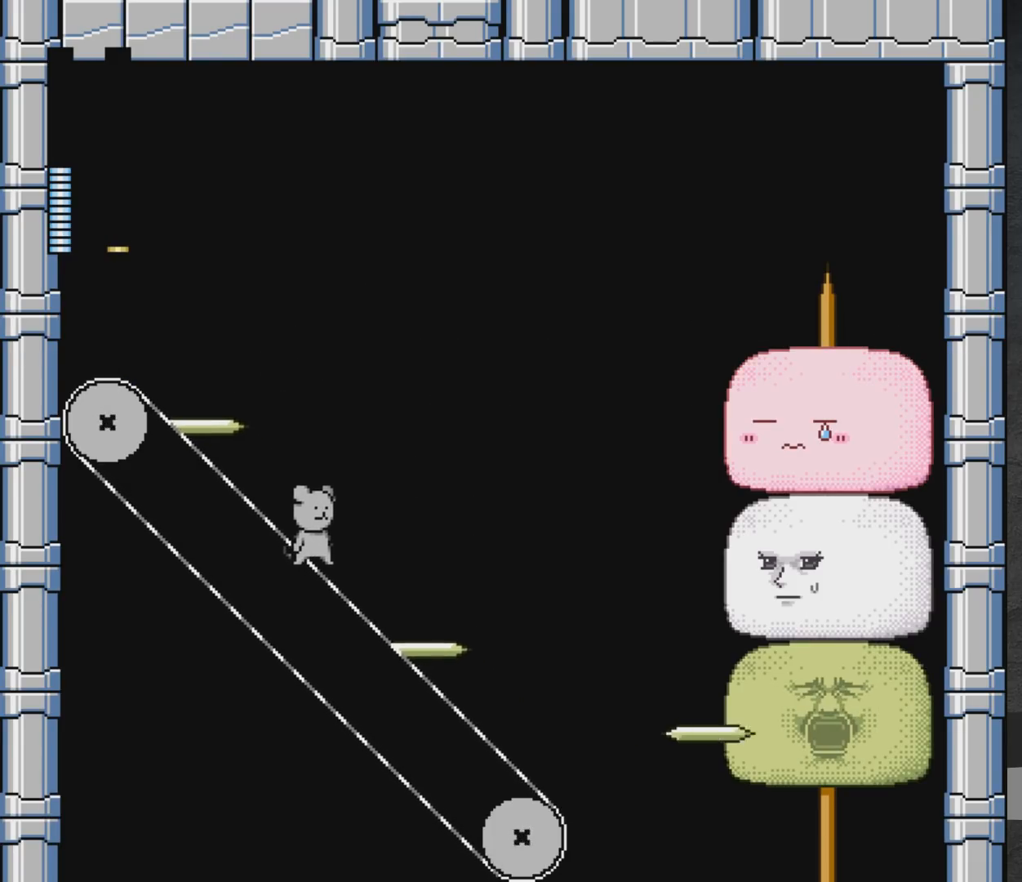
{"buttons": ["A", "DPAD_RIGHT"], "left_stick": "center", "right_stick": "center", "events": [[283, "DPAD_RIGHT", "down"], [333, "A", "down"]]}
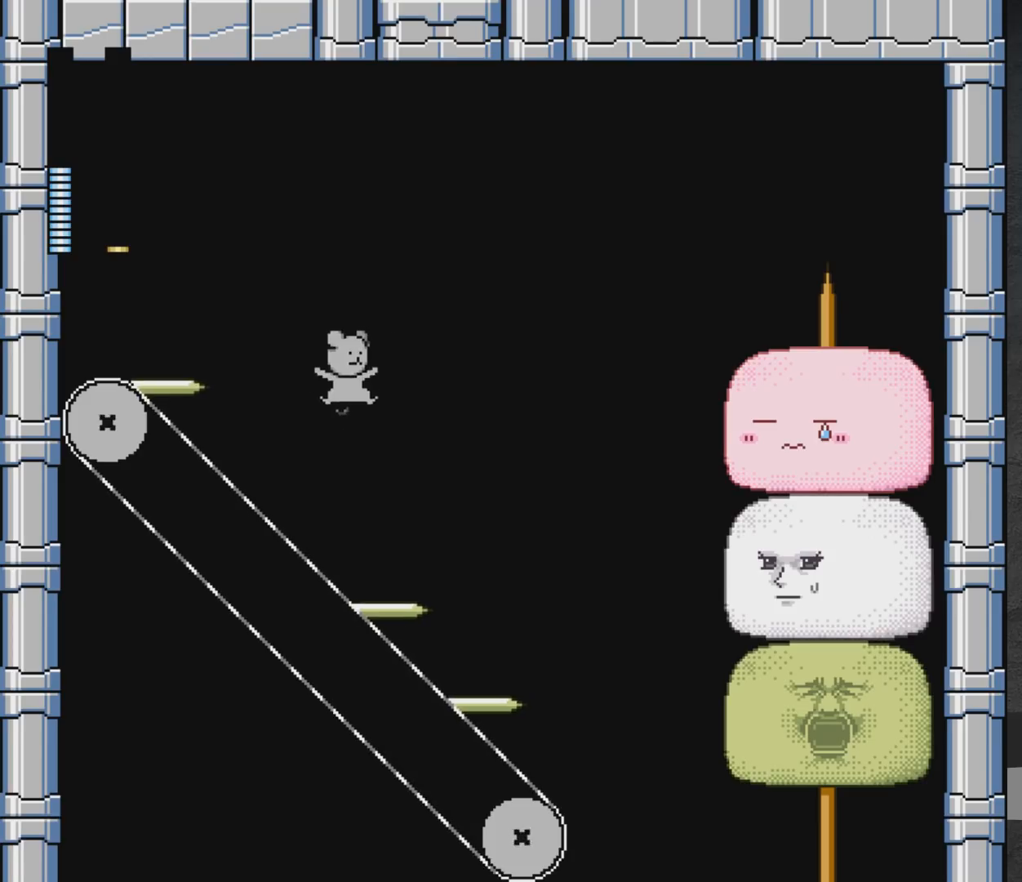
{"buttons": ["A", "DPAD_LEFT"], "left_stick": "center", "right_stick": "center", "events": [[133, "DPAD_RIGHT", "up"], [250, "DPAD_RIGHT", "down"], [433, "DPAD_RIGHT", "up"], [500, "DPAD_LEFT", "down"]]}
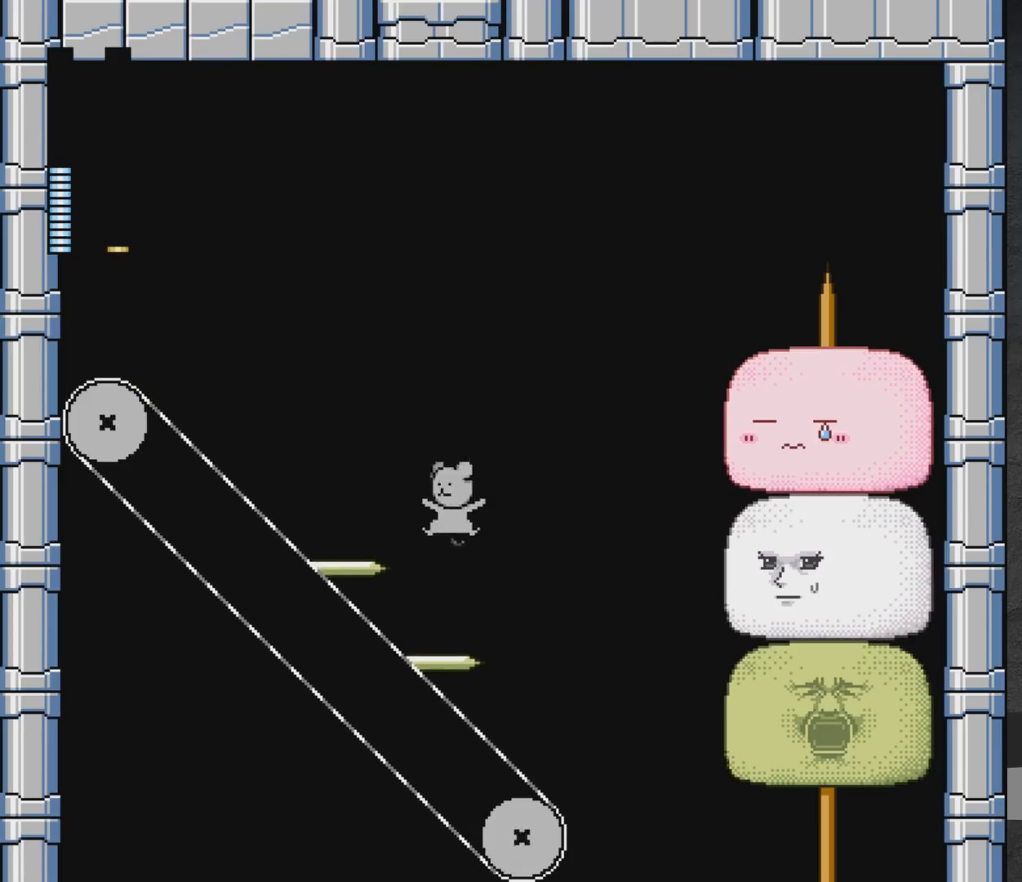
{"buttons": ["DPAD_LEFT"], "left_stick": "center", "right_stick": "center", "events": [[50, "A", "up"], [183, "DPAD_LEFT", "up"], [200, "A", "down"], [450, "DPAD_LEFT", "down"], [467, "A", "up"]]}
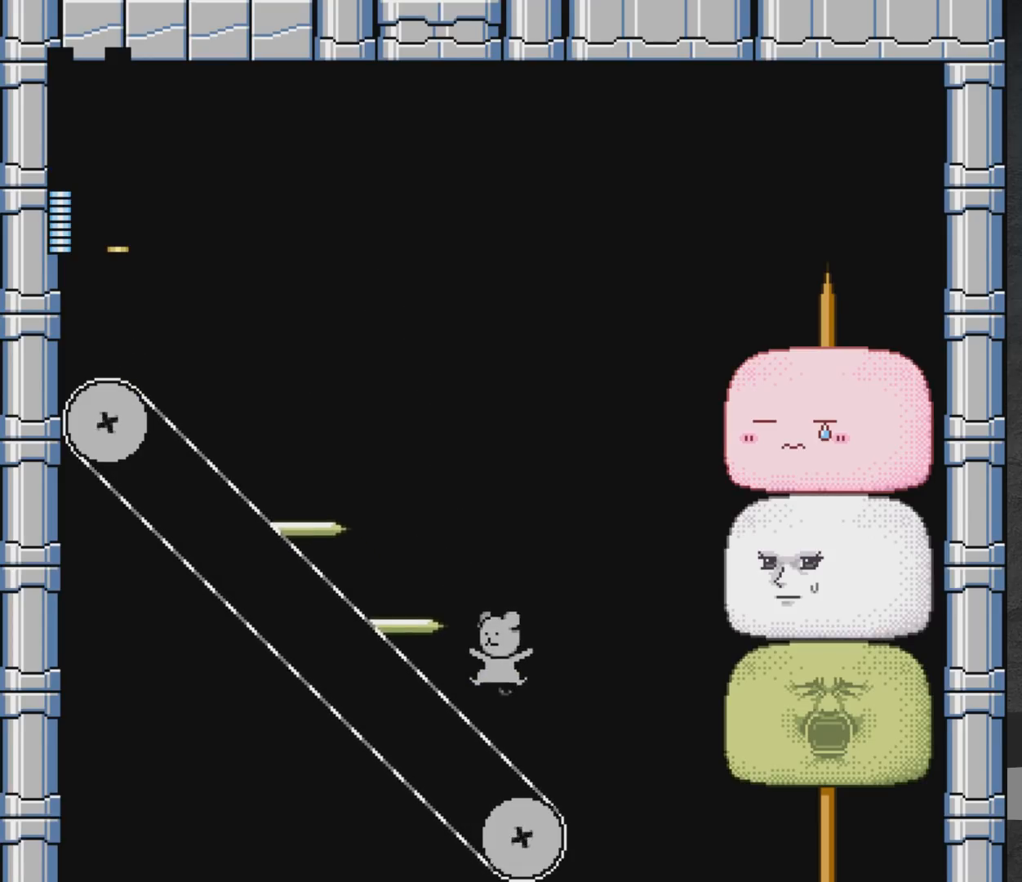
{"buttons": ["A", "DPAD_LEFT"], "left_stick": "center", "right_stick": "center", "events": [[67, "DPAD_LEFT", "up"], [117, "DPAD_RIGHT", "down"], [200, "X", "down"], [217, "DPAD_RIGHT", "up"], [267, "X", "up"], [300, "X", "down"], [333, "A", "down"], [333, "DPAD_LEFT", "down"], [433, "X", "up"]]}
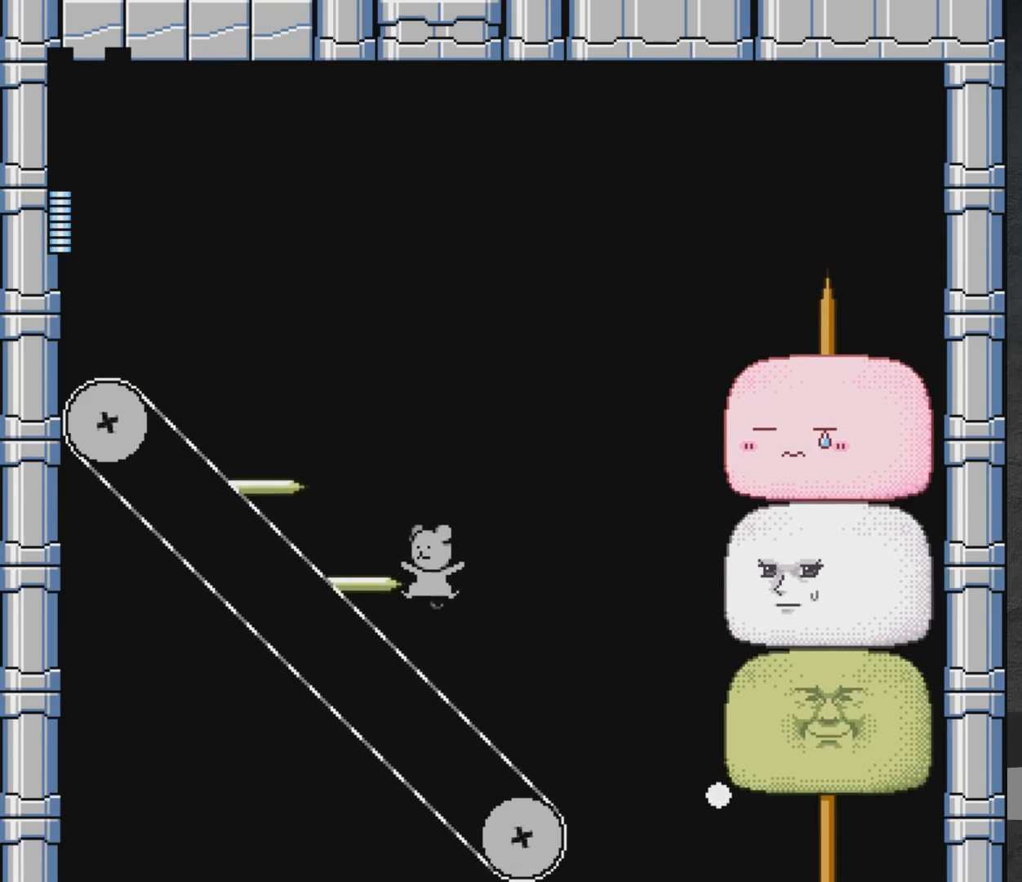
{"buttons": ["DPAD_RIGHT"], "left_stick": "center", "right_stick": "center", "events": [[200, "DPAD_LEFT", "up"], [383, "DPAD_RIGHT", "down"], [433, "A", "up"]]}
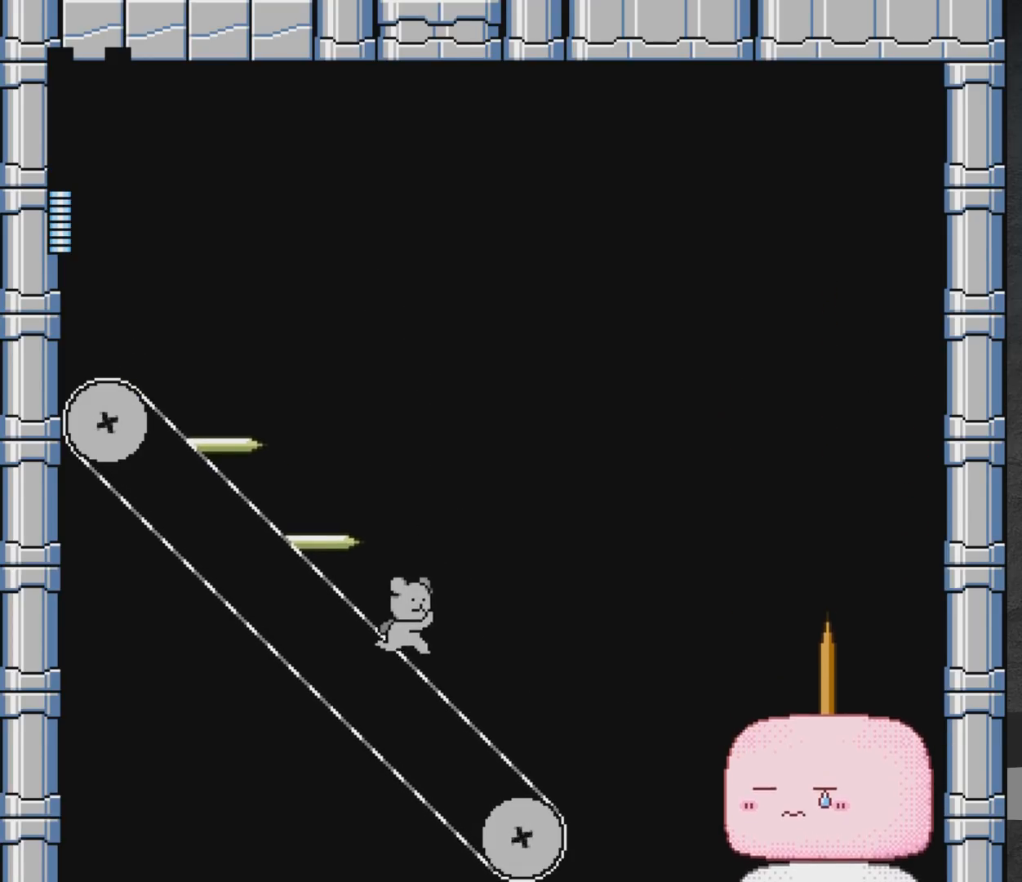
{"buttons": ["DPAD_LEFT"], "left_stick": "center", "right_stick": "center", "events": [[50, "A", "down"], [83, "DPAD_RIGHT", "up"], [117, "A", "up"], [450, "DPAD_LEFT", "down"]]}
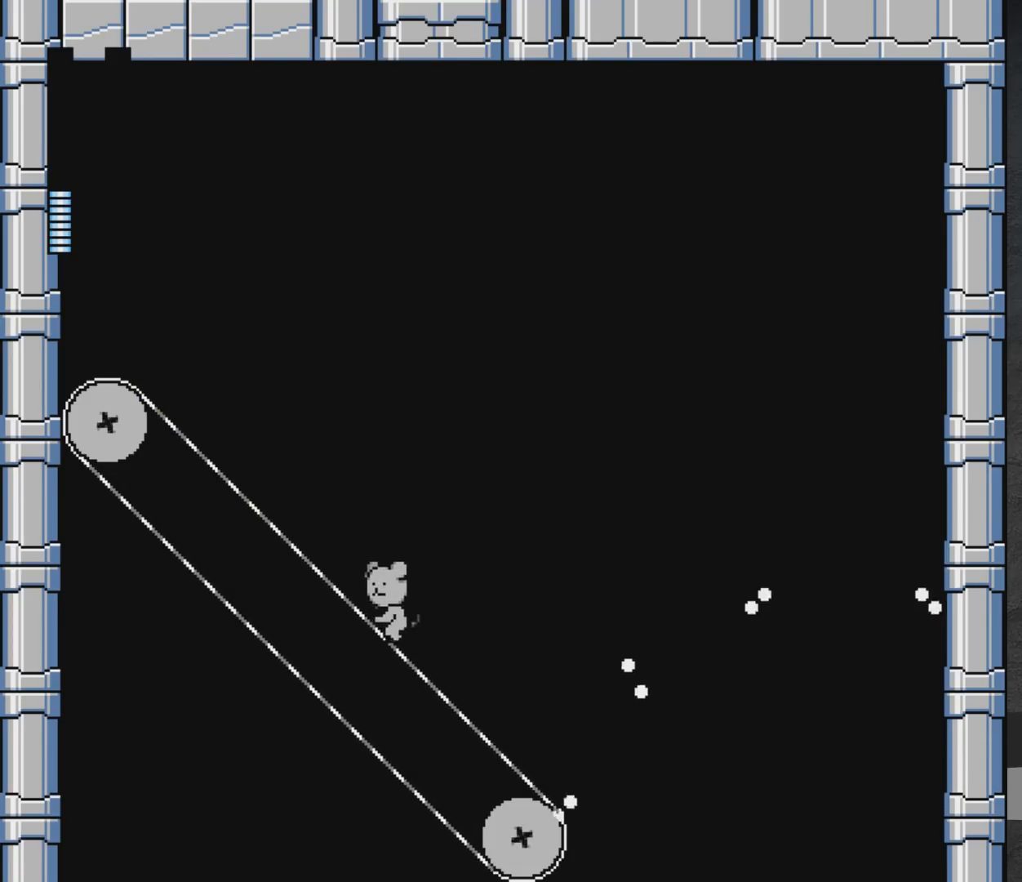
{"buttons": ["DPAD_RIGHT"], "left_stick": "center", "right_stick": "center", "events": [[283, "DPAD_LEFT", "up"], [433, "DPAD_RIGHT", "down"]]}
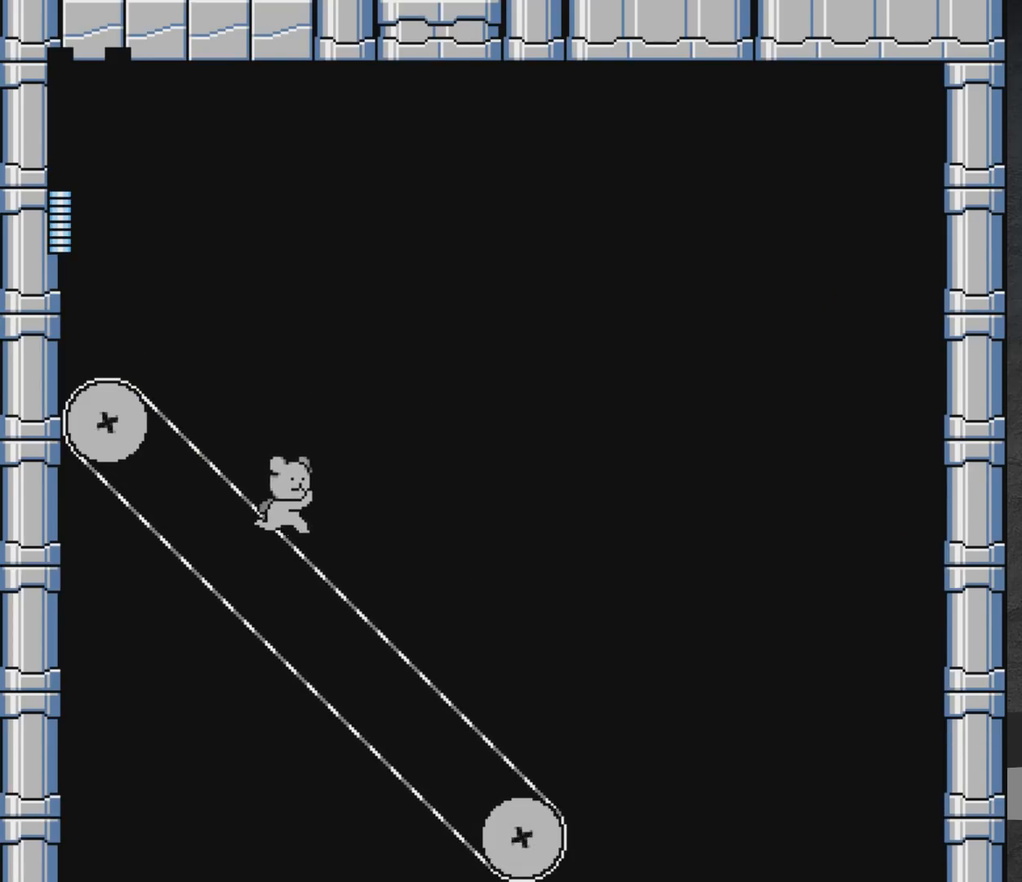
{"buttons": [], "left_stick": "center", "right_stick": "center", "events": [[233, "DPAD_RIGHT", "up"]]}
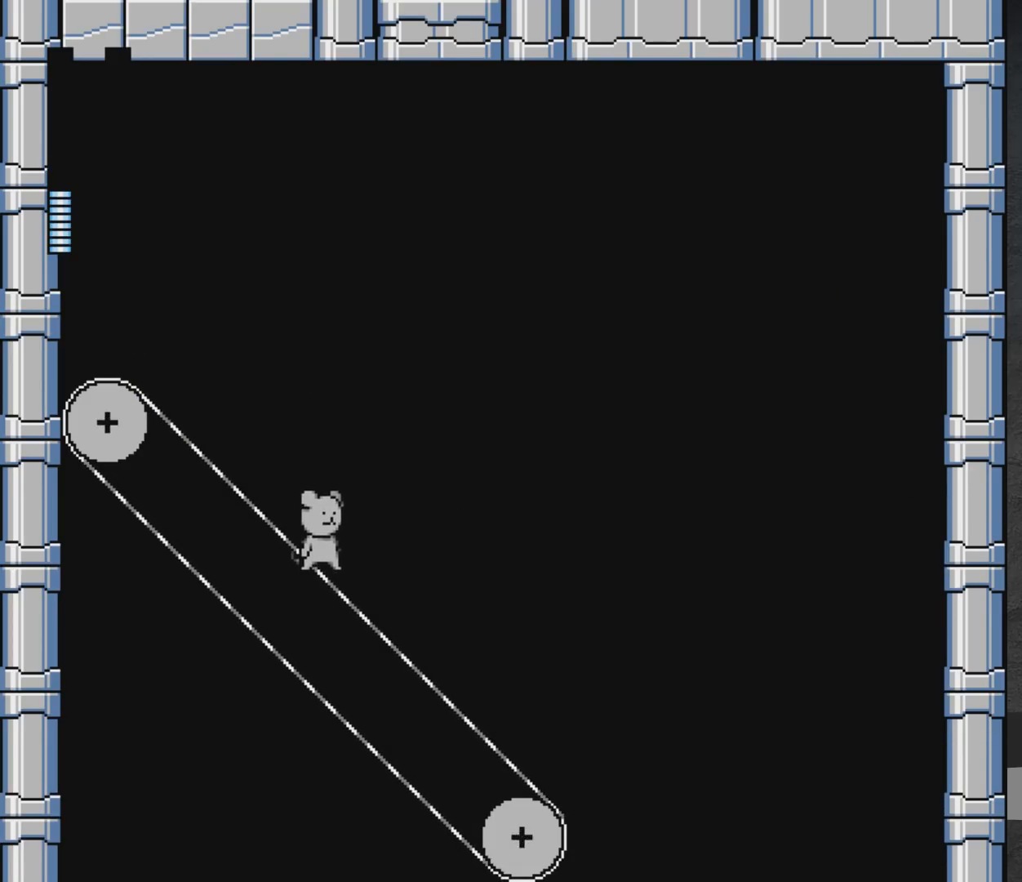
{"buttons": [], "left_stick": "center", "right_stick": "center", "events": []}